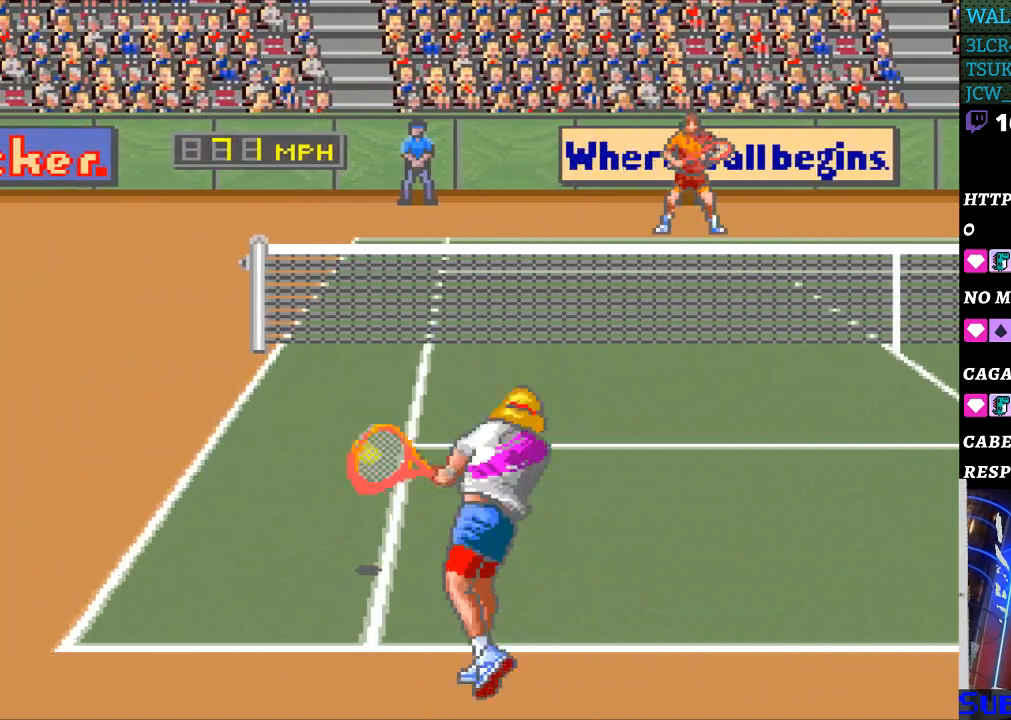
Gameplay with a controller (Nintendo layout); each line is a JSON object with the inputs held at the frame after it. "events" lists button and stick changes between this image and that frame as [ms after this image, input, new state], when the widget could be followed in between. Not read: L3 R3.
{"buttons": ["DPAD_RIGHT"], "events": [[167, "B", "up"]]}
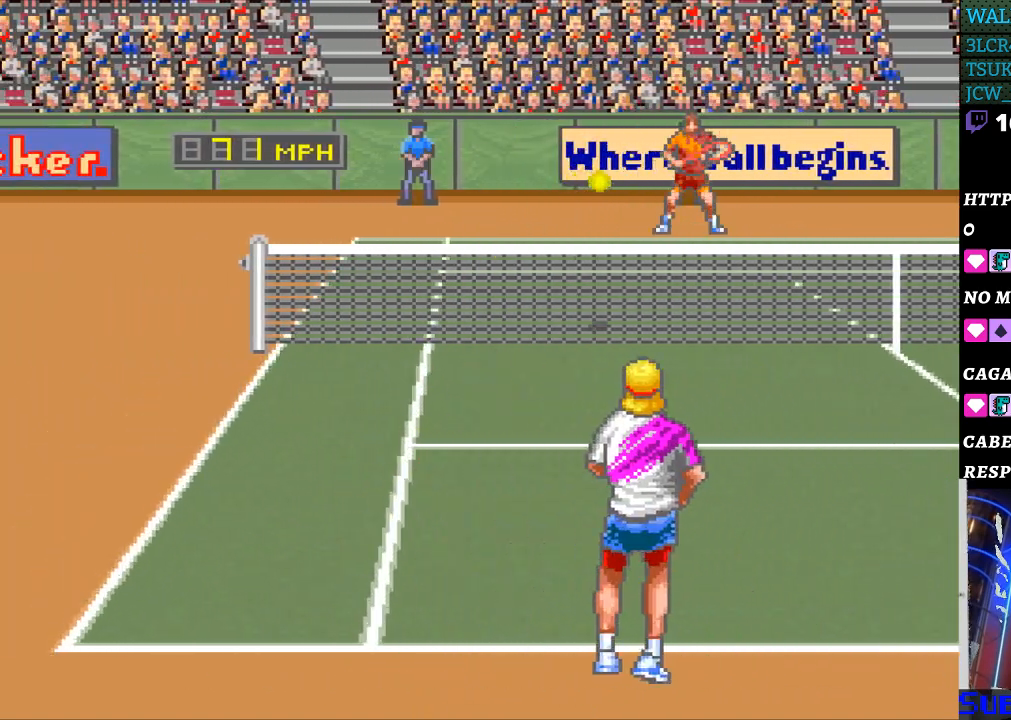
{"buttons": [], "events": [[33, "DPAD_RIGHT", "up"]]}
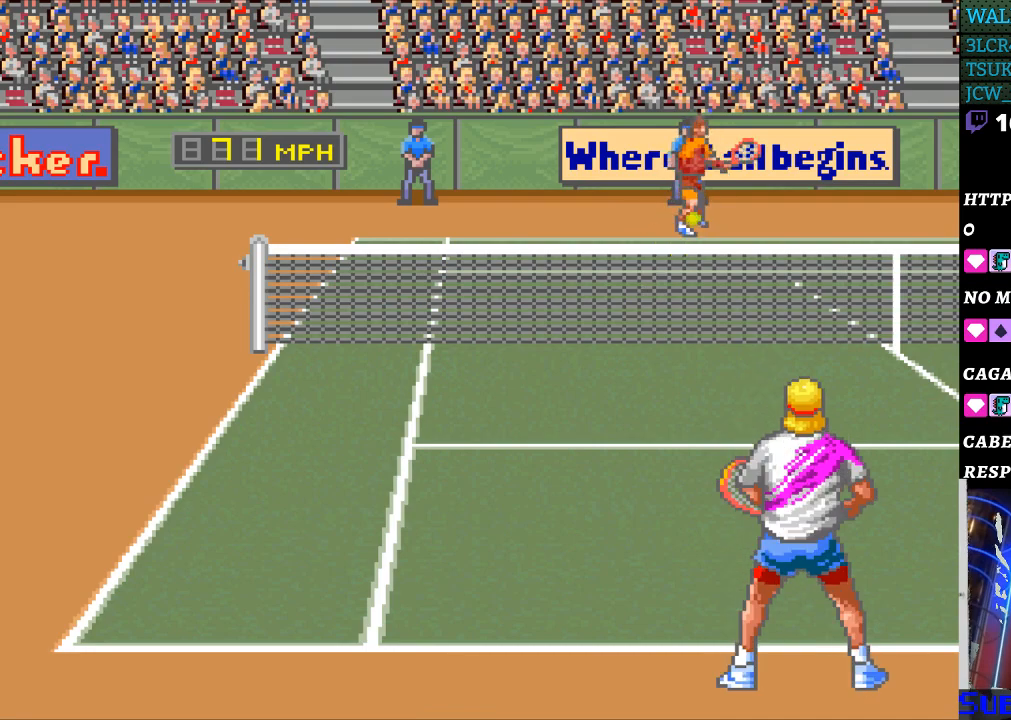
{"buttons": ["DPAD_RIGHT"], "events": [[500, "DPAD_RIGHT", "down"]]}
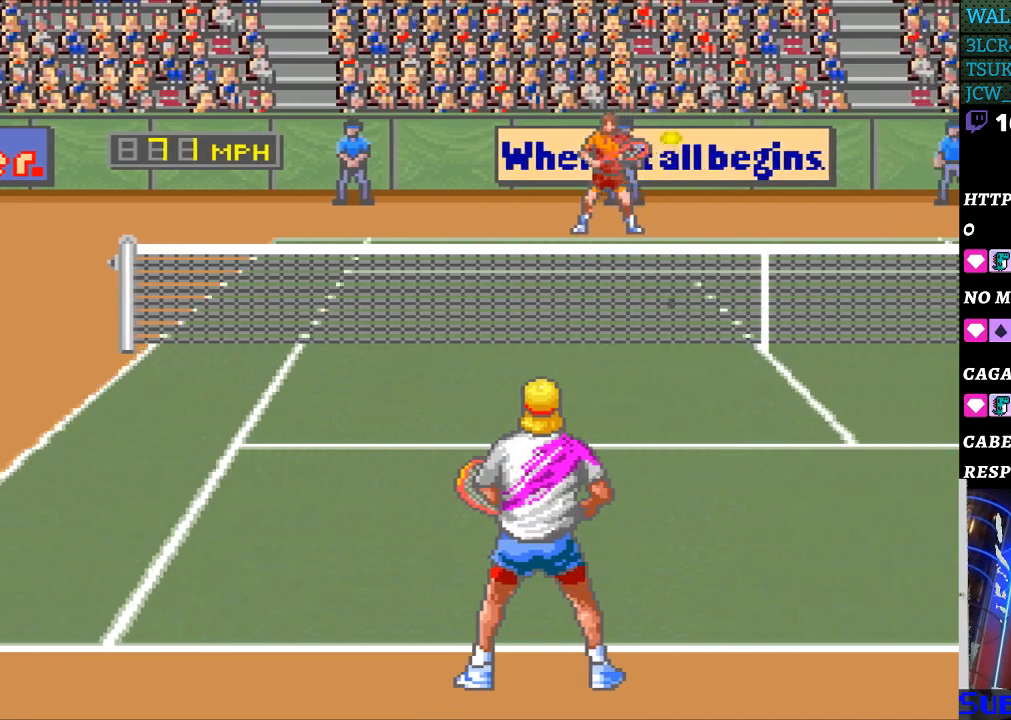
{"buttons": ["B"], "events": [[467, "B", "down"], [500, "DPAD_RIGHT", "up"]]}
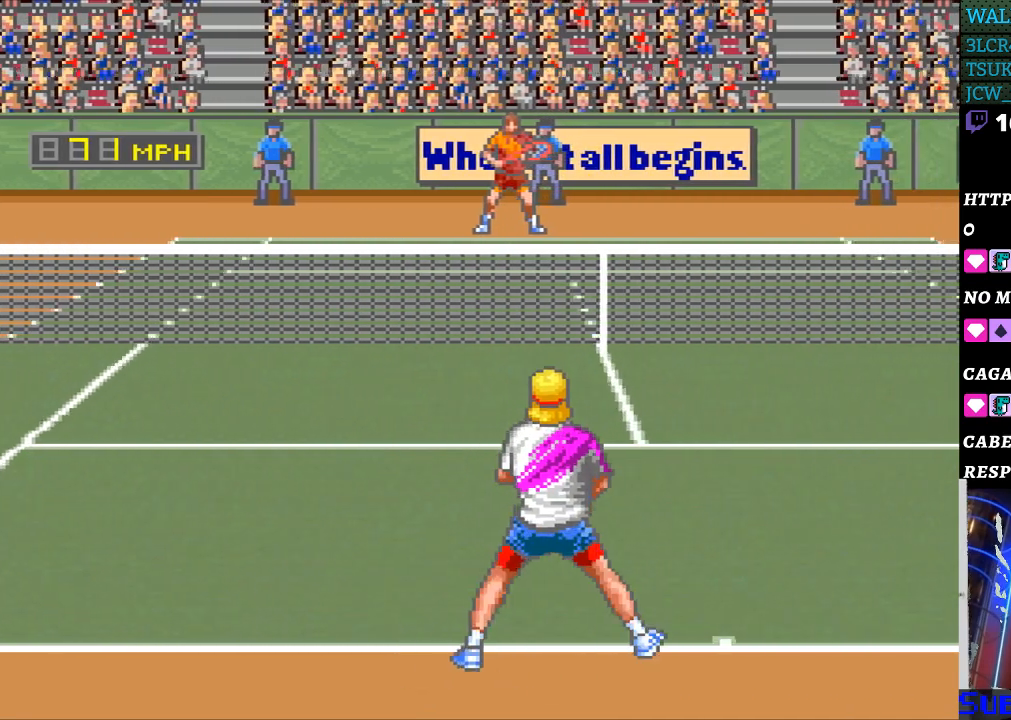
{"buttons": [], "events": [[67, "B", "up"]]}
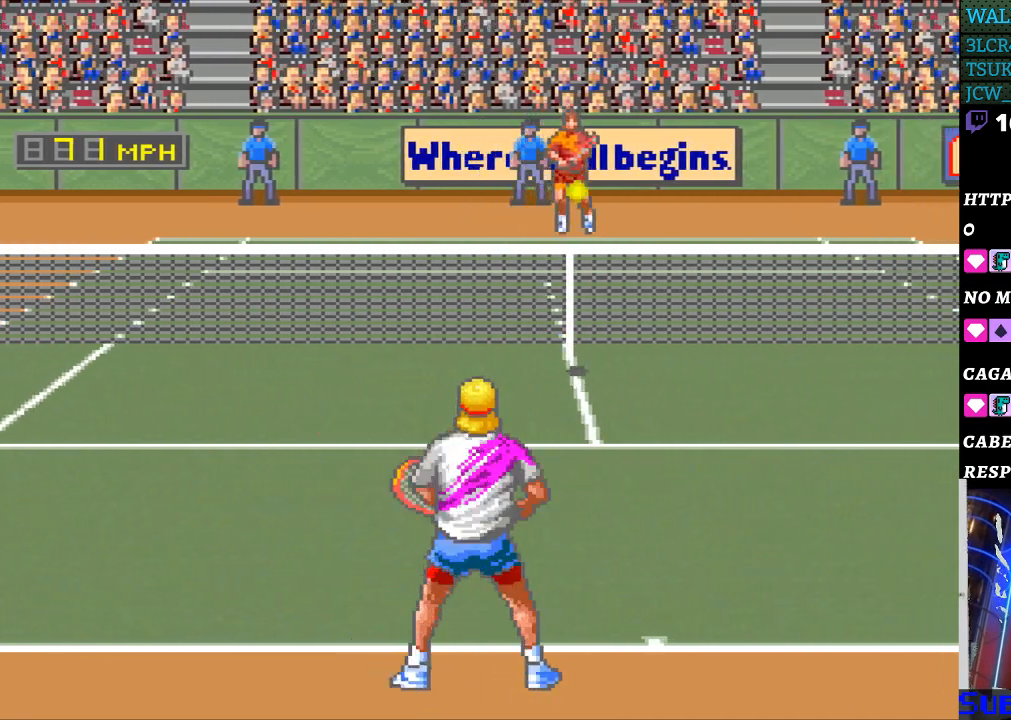
{"buttons": [], "events": []}
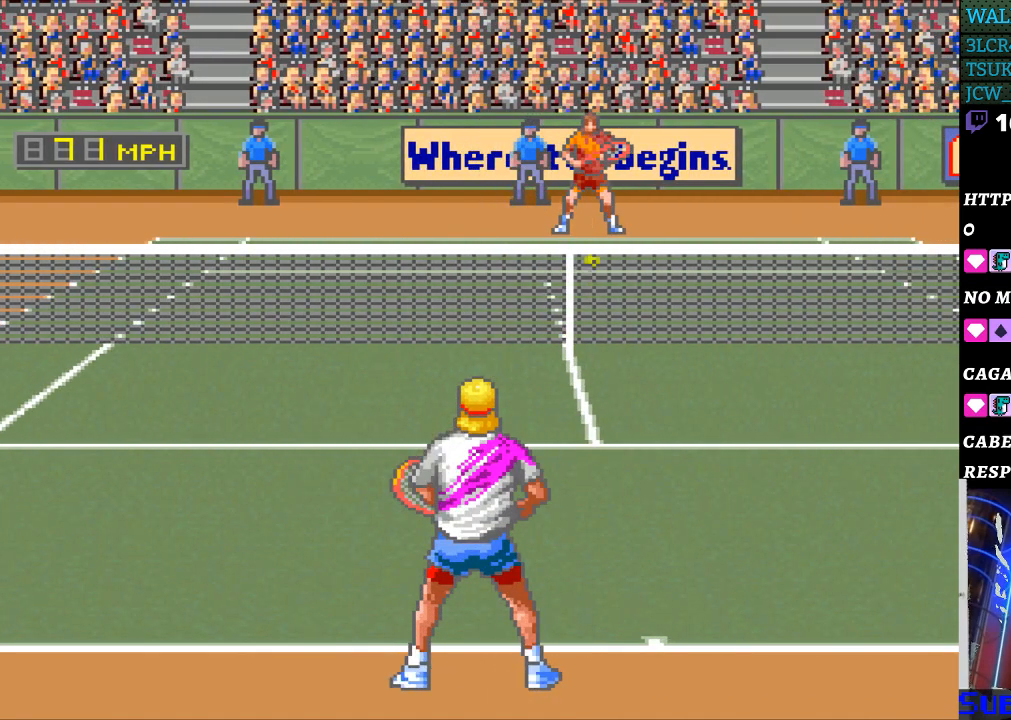
{"buttons": [], "events": []}
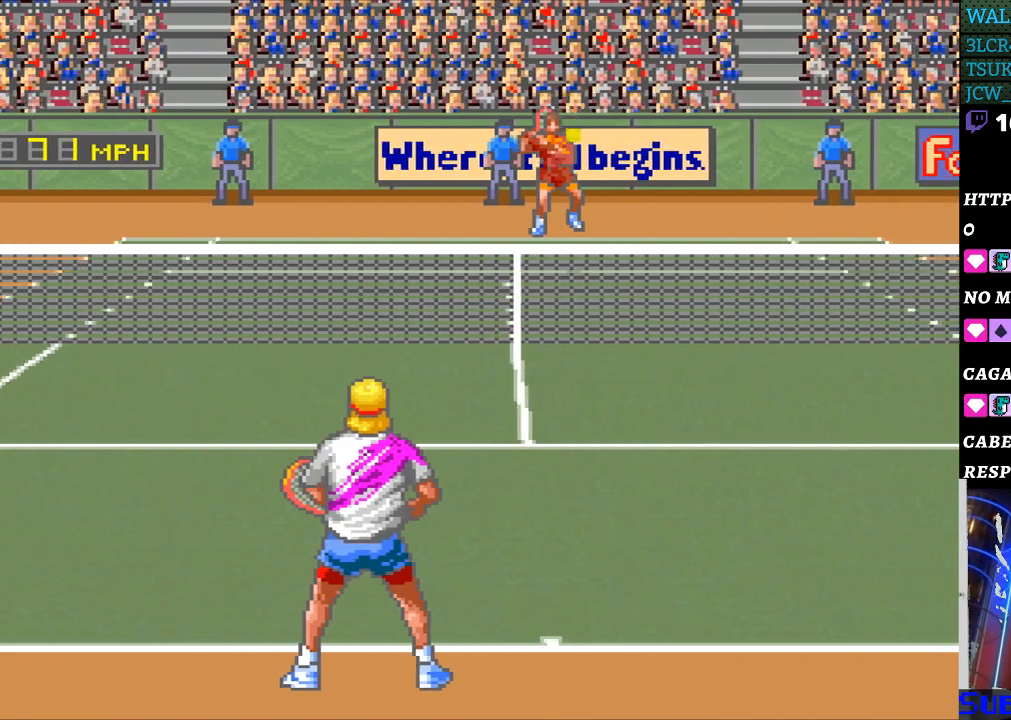
{"buttons": [], "events": [[67, "DPAD_RIGHT", "down"], [367, "DPAD_RIGHT", "up"]]}
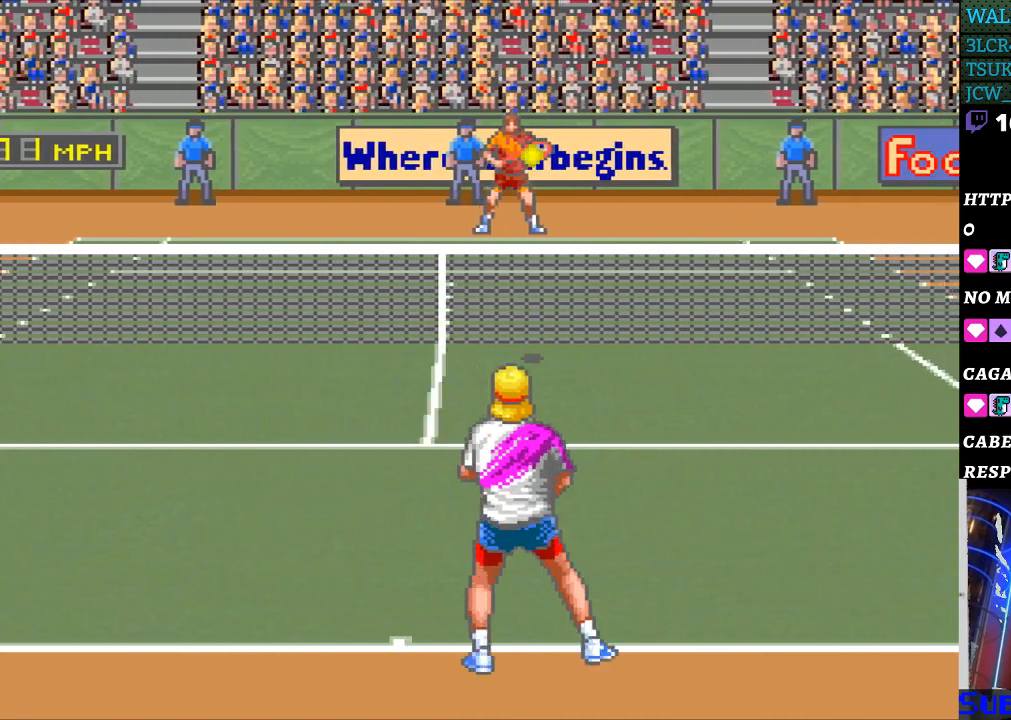
{"buttons": ["B", "DPAD_LEFT"], "events": [[300, "DPAD_LEFT", "down"], [333, "B", "down"]]}
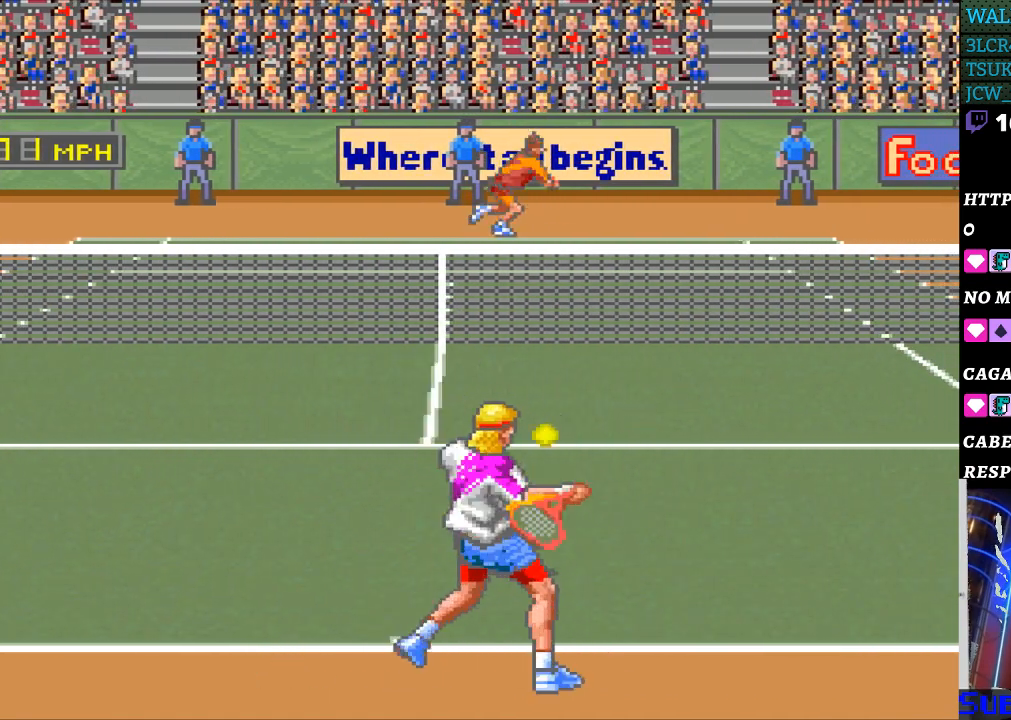
{"buttons": ["DPAD_LEFT"], "events": [[100, "B", "up"]]}
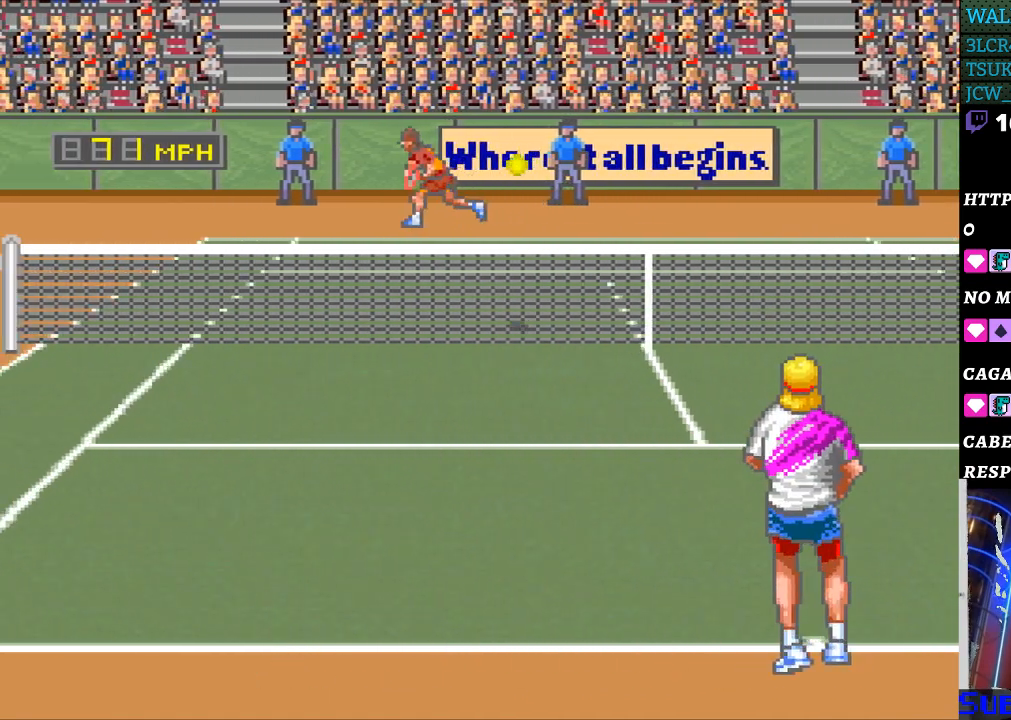
{"buttons": [], "events": [[267, "DPAD_LEFT", "up"]]}
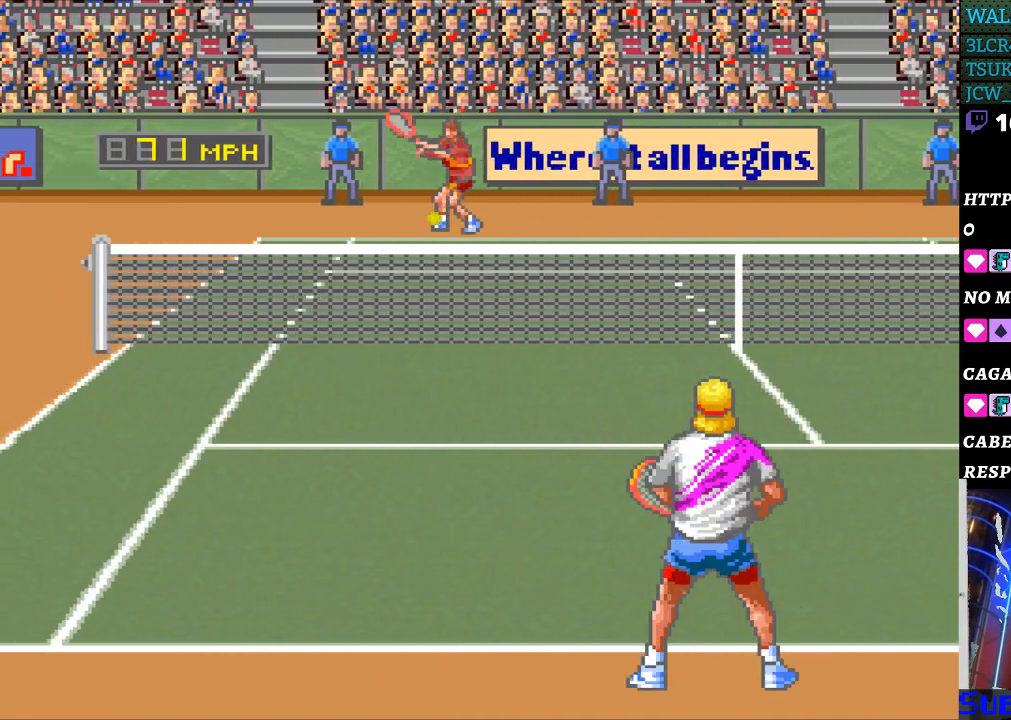
{"buttons": ["DPAD_DOWN", "DPAD_LEFT"], "events": [[300, "DPAD_LEFT", "down"], [367, "DPAD_DOWN", "down"]]}
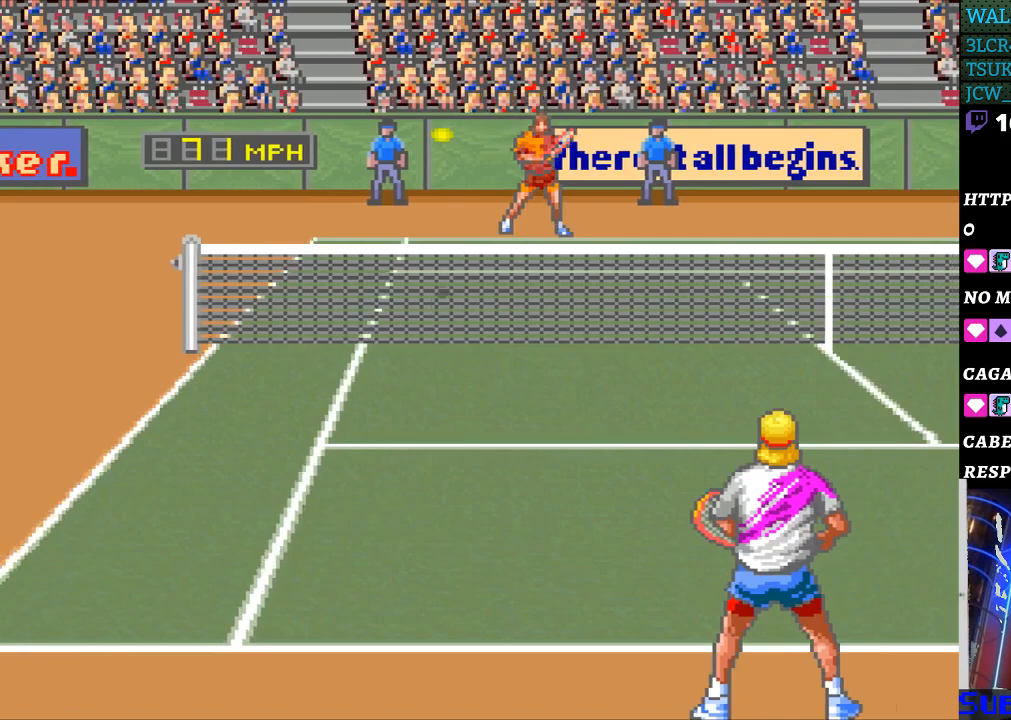
{"buttons": ["DPAD_LEFT"], "events": [[200, "DPAD_DOWN", "up"]]}
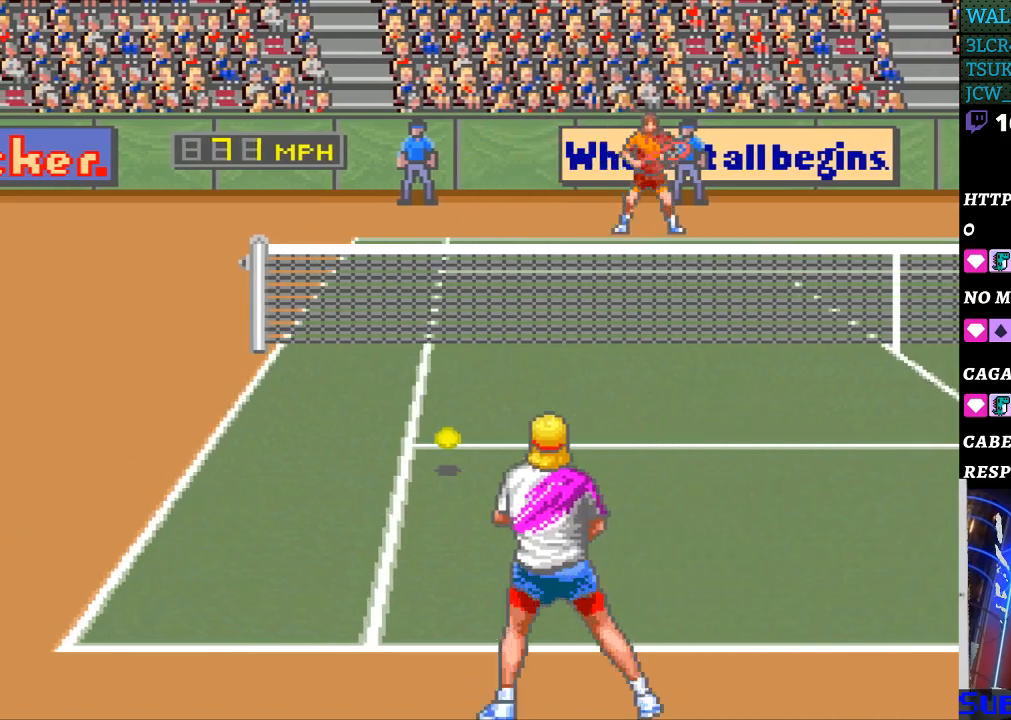
{"buttons": ["DPAD_RIGHT"], "events": [[33, "B", "down"], [33, "DPAD_DOWN", "down"], [33, "DPAD_LEFT", "up"], [67, "DPAD_DOWN", "up"], [67, "DPAD_RIGHT", "down"], [300, "B", "up"]]}
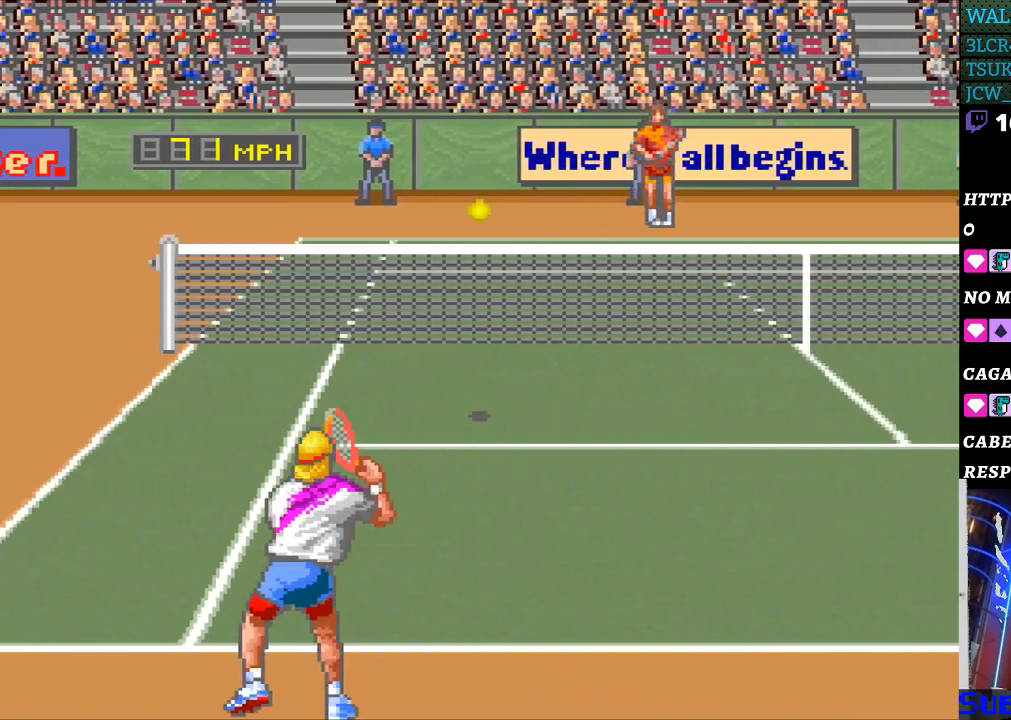
{"buttons": ["DPAD_RIGHT"], "events": []}
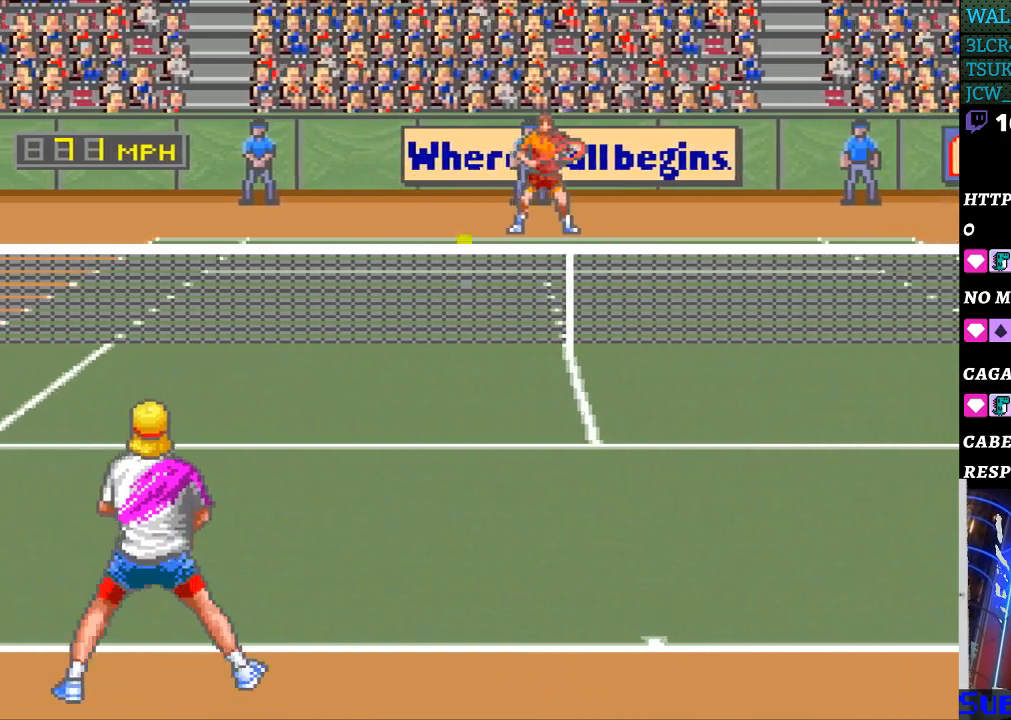
{"buttons": [], "events": [[133, "DPAD_RIGHT", "up"]]}
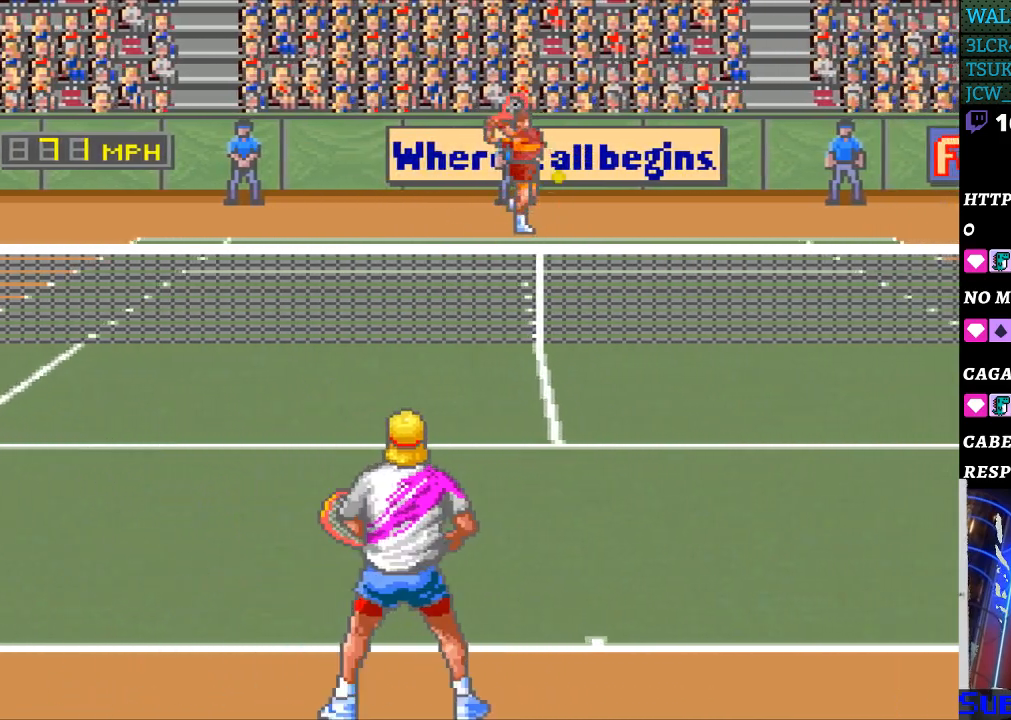
{"buttons": ["DPAD_RIGHT"], "events": [[300, "DPAD_RIGHT", "down"]]}
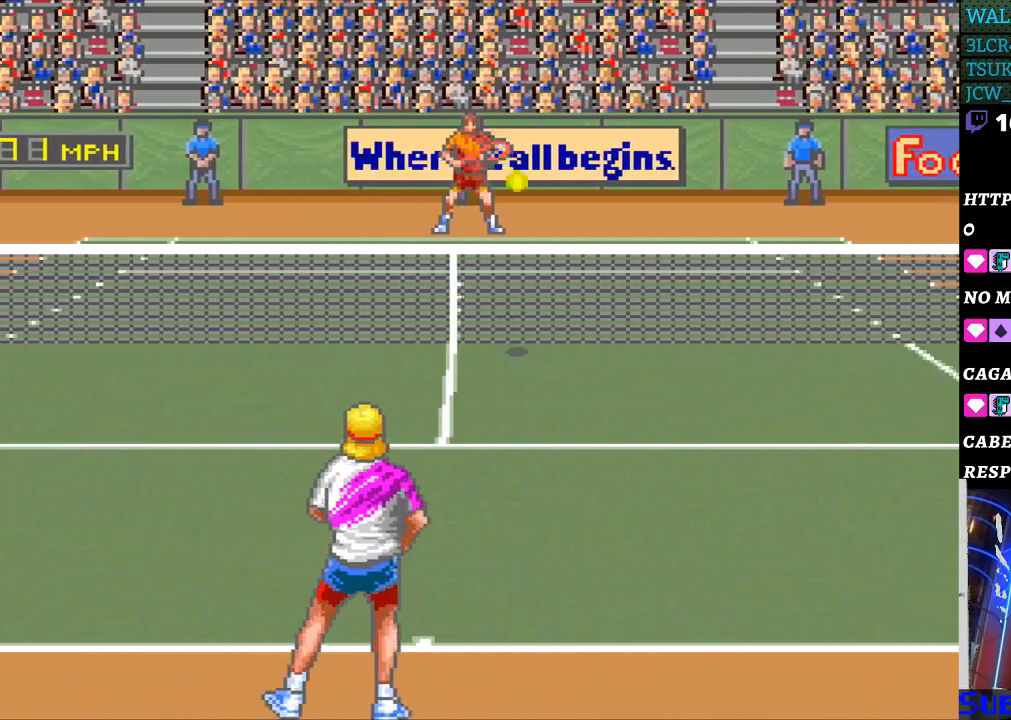
{"buttons": ["B"], "events": [[67, "DPAD_RIGHT", "up"], [300, "B", "down"]]}
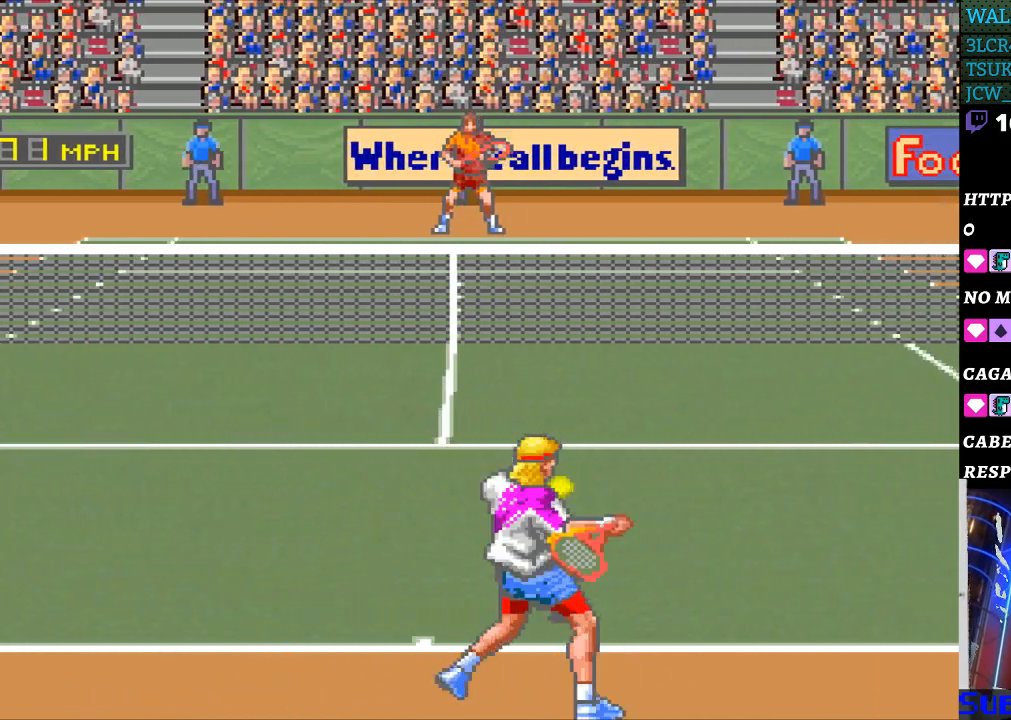
{"buttons": ["DPAD_LEFT"], "events": [[267, "B", "up"], [467, "DPAD_LEFT", "down"]]}
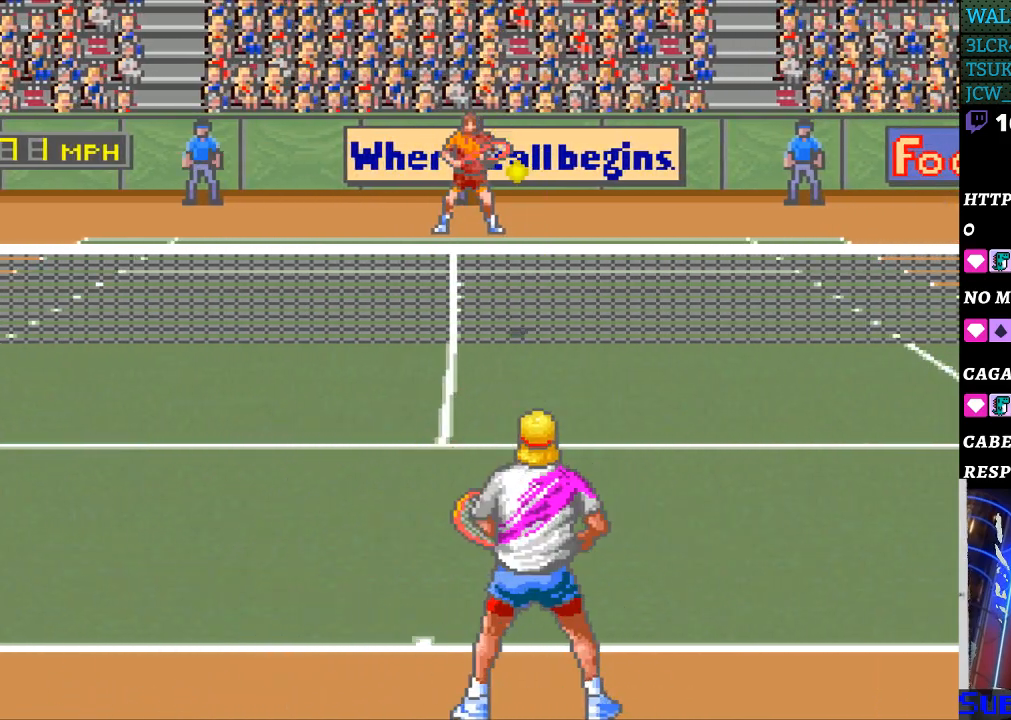
{"buttons": [], "events": [[167, "DPAD_LEFT", "up"]]}
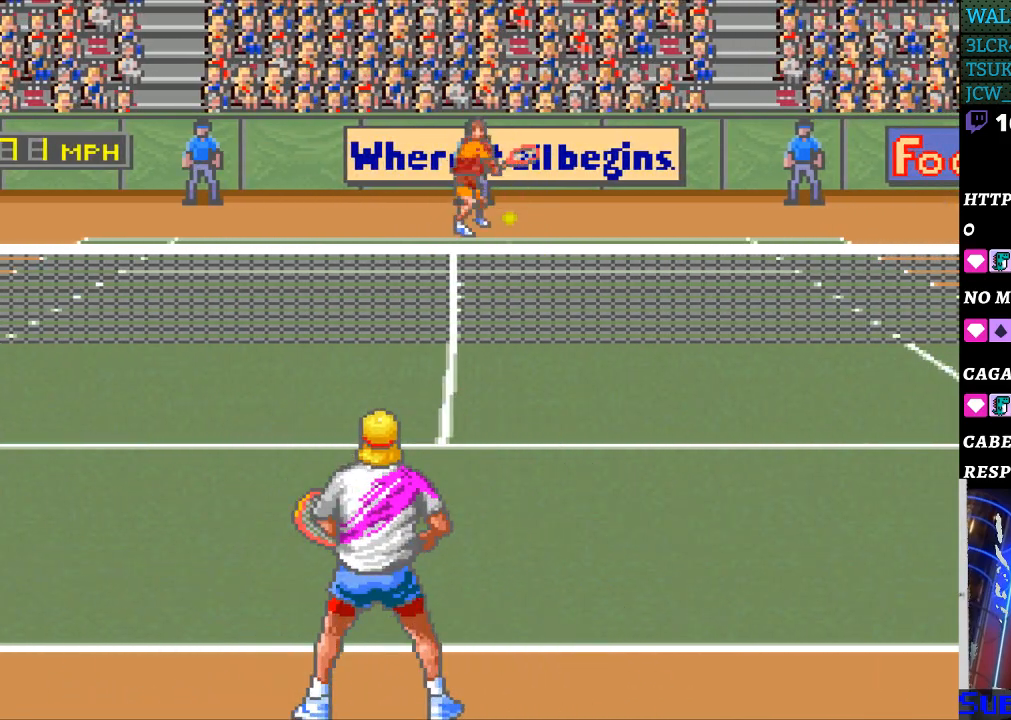
{"buttons": ["DPAD_RIGHT"], "events": [[467, "DPAD_RIGHT", "down"]]}
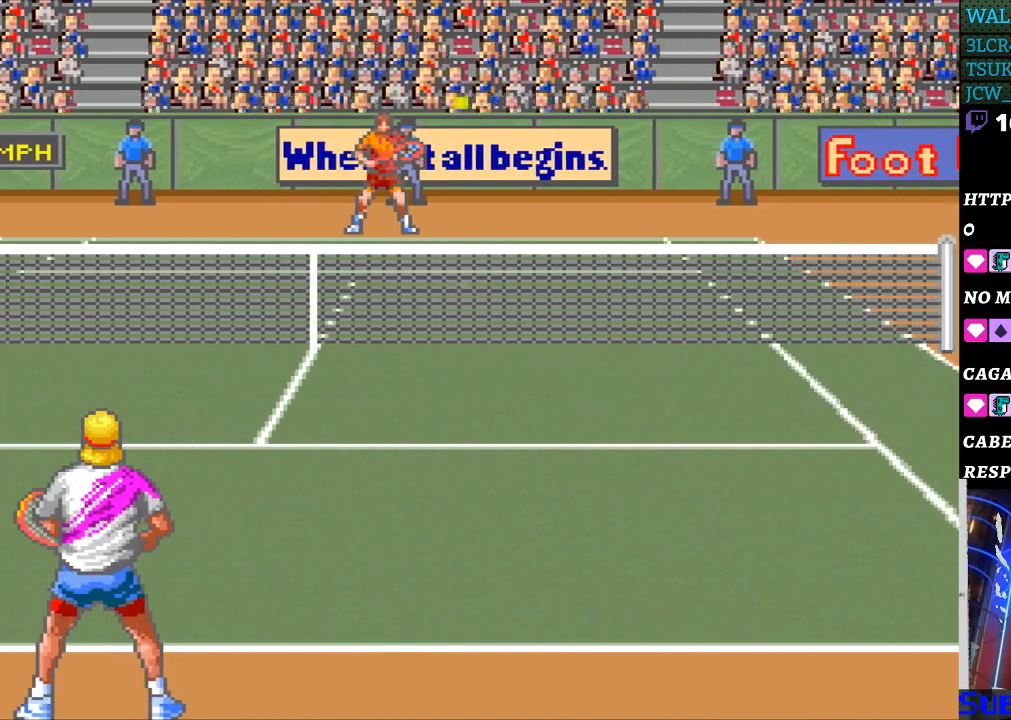
{"buttons": ["DPAD_RIGHT"], "events": []}
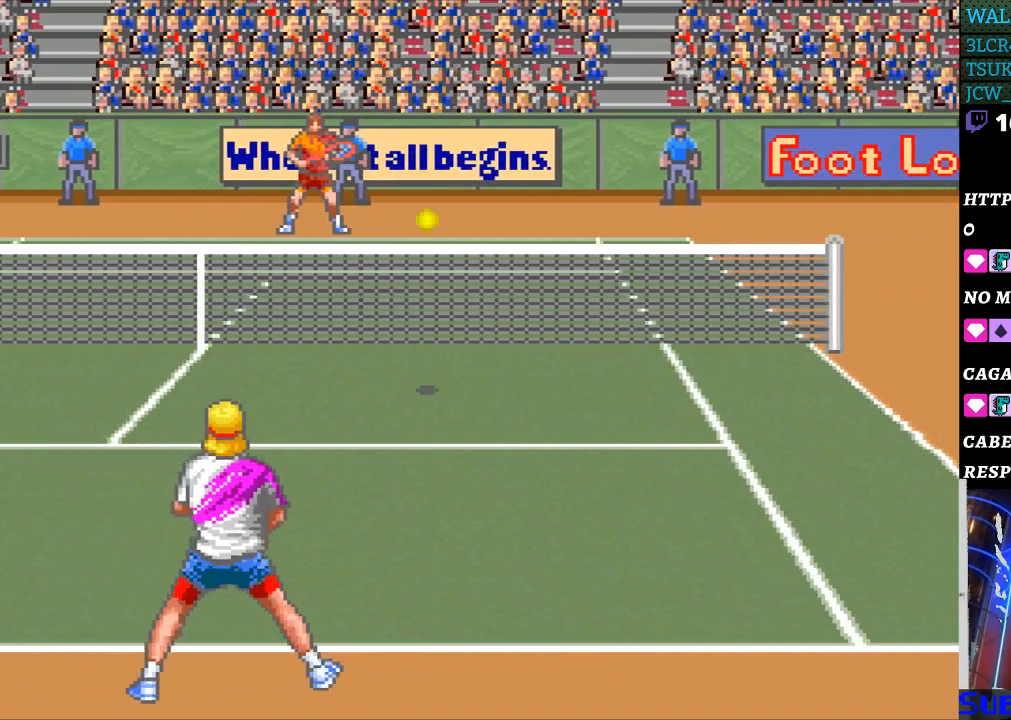
{"buttons": ["B", "DPAD_LEFT"], "events": [[200, "B", "down"], [200, "DPAD_LEFT", "down"], [200, "DPAD_RIGHT", "up"]]}
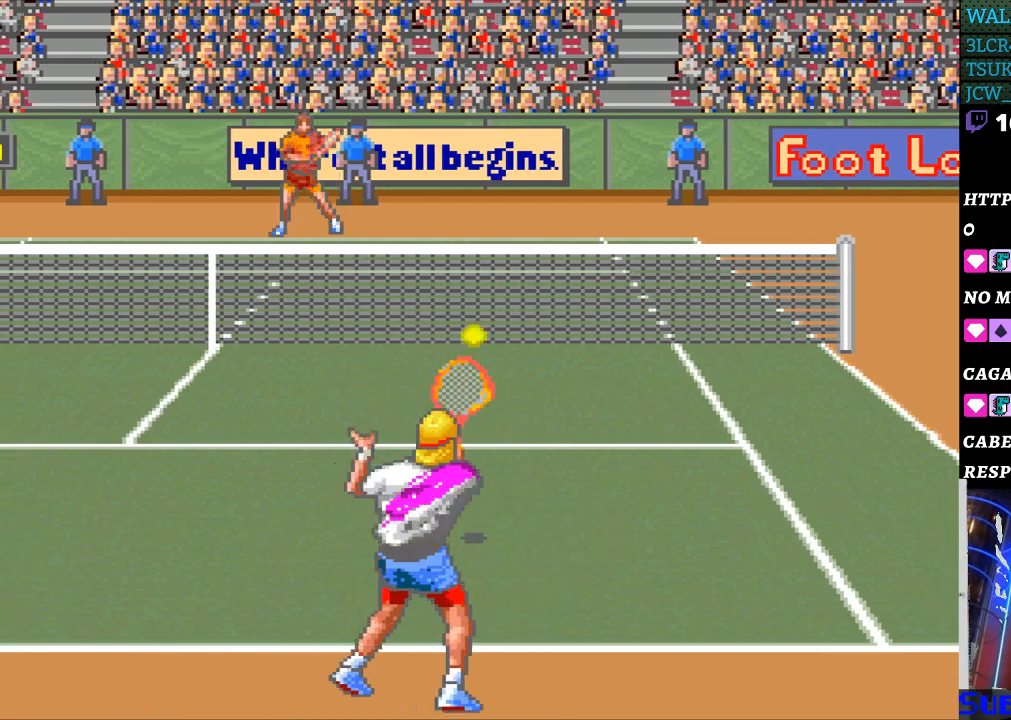
{"buttons": ["DPAD_LEFT"], "events": [[100, "B", "up"]]}
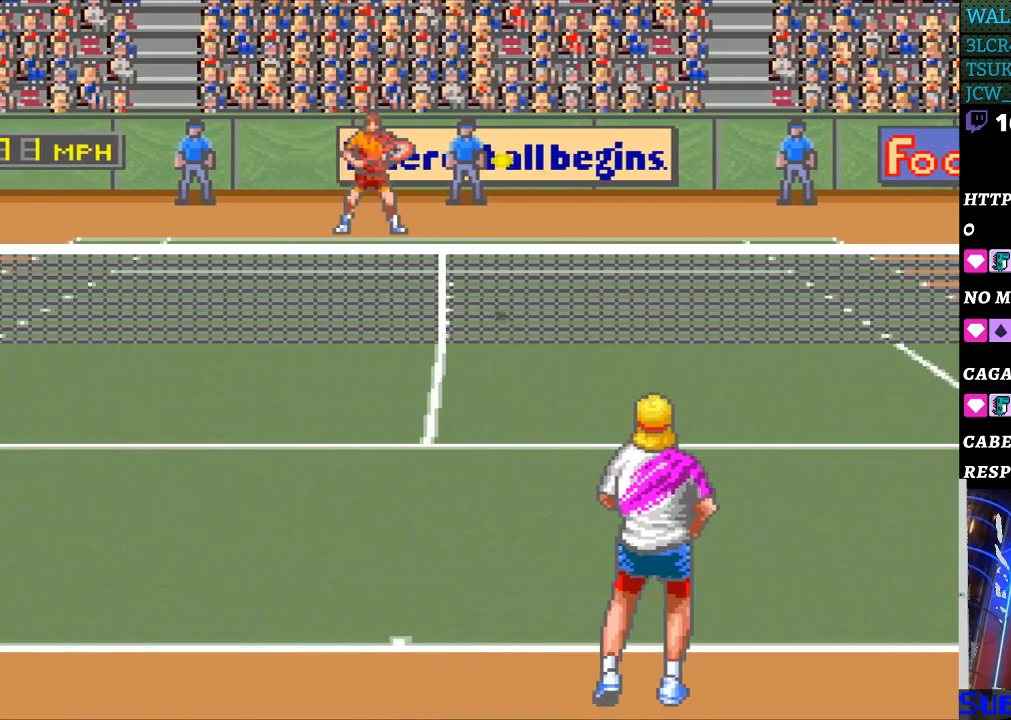
{"buttons": ["DPAD_LEFT"], "events": []}
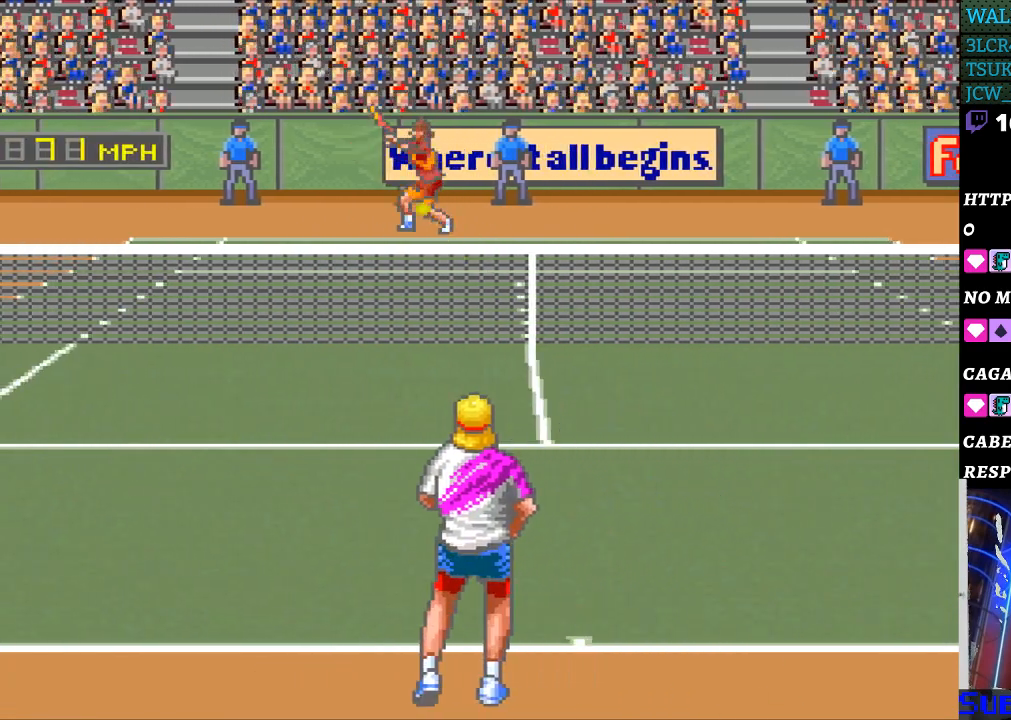
{"buttons": [], "events": [[400, "DPAD_LEFT", "up"]]}
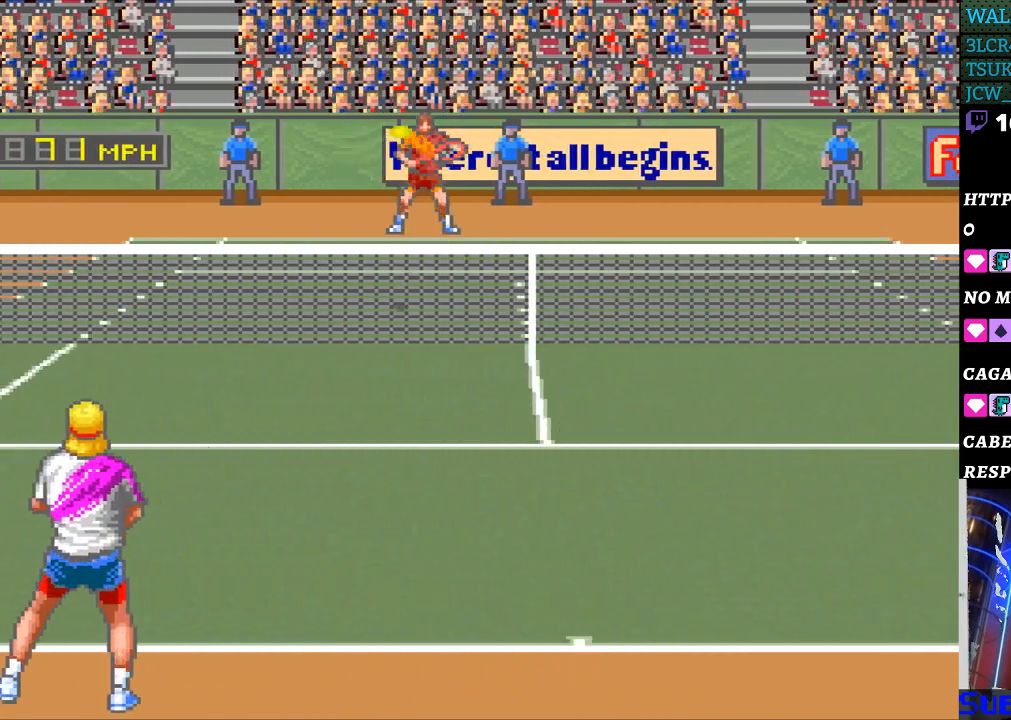
{"buttons": ["DPAD_RIGHT"], "events": [[100, "DPAD_RIGHT", "down"]]}
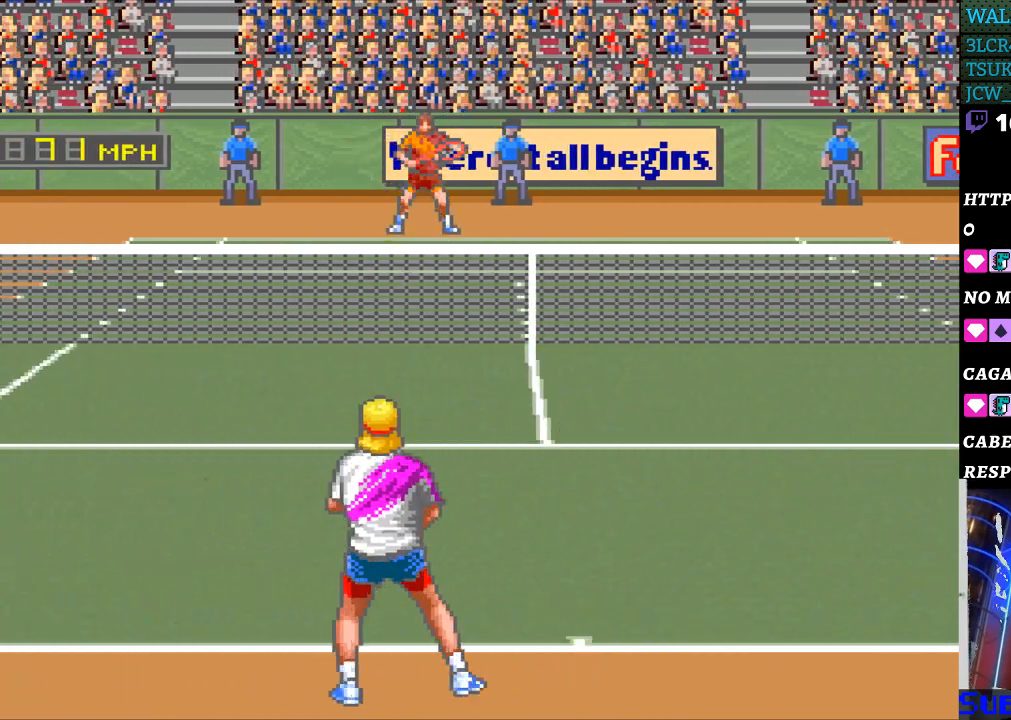
{"buttons": [], "events": [[67, "B", "down"], [67, "DPAD_RIGHT", "up"], [200, "B", "up"]]}
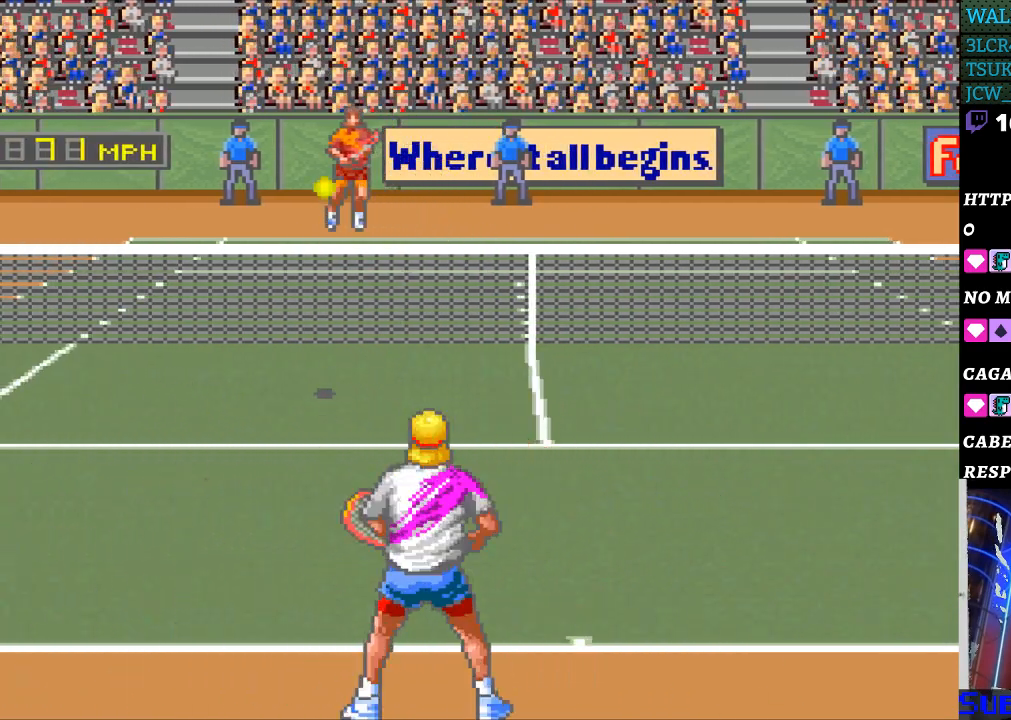
{"buttons": [], "events": [[100, "DPAD_LEFT", "down"], [400, "DPAD_LEFT", "up"]]}
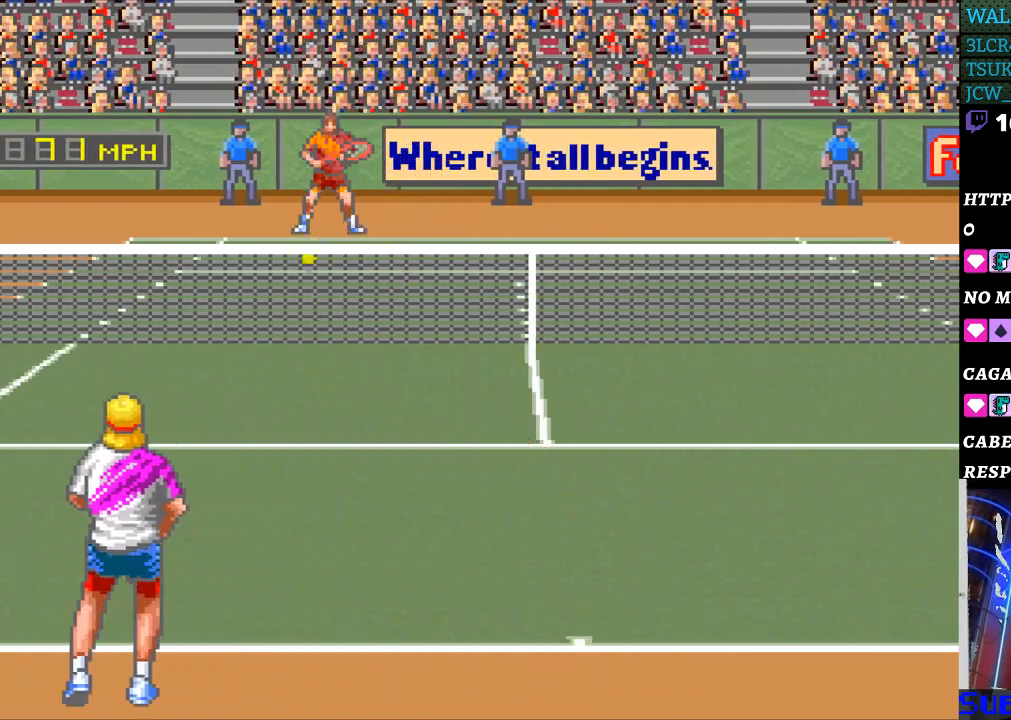
{"buttons": [], "events": []}
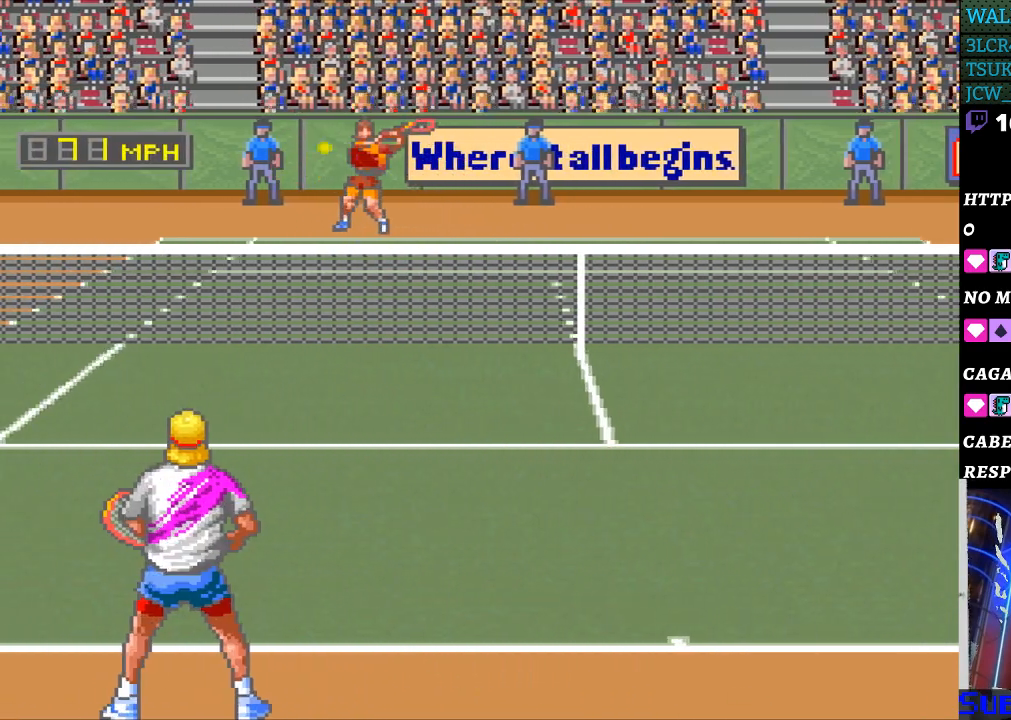
{"buttons": ["DPAD_LEFT"], "events": [[433, "DPAD_LEFT", "down"]]}